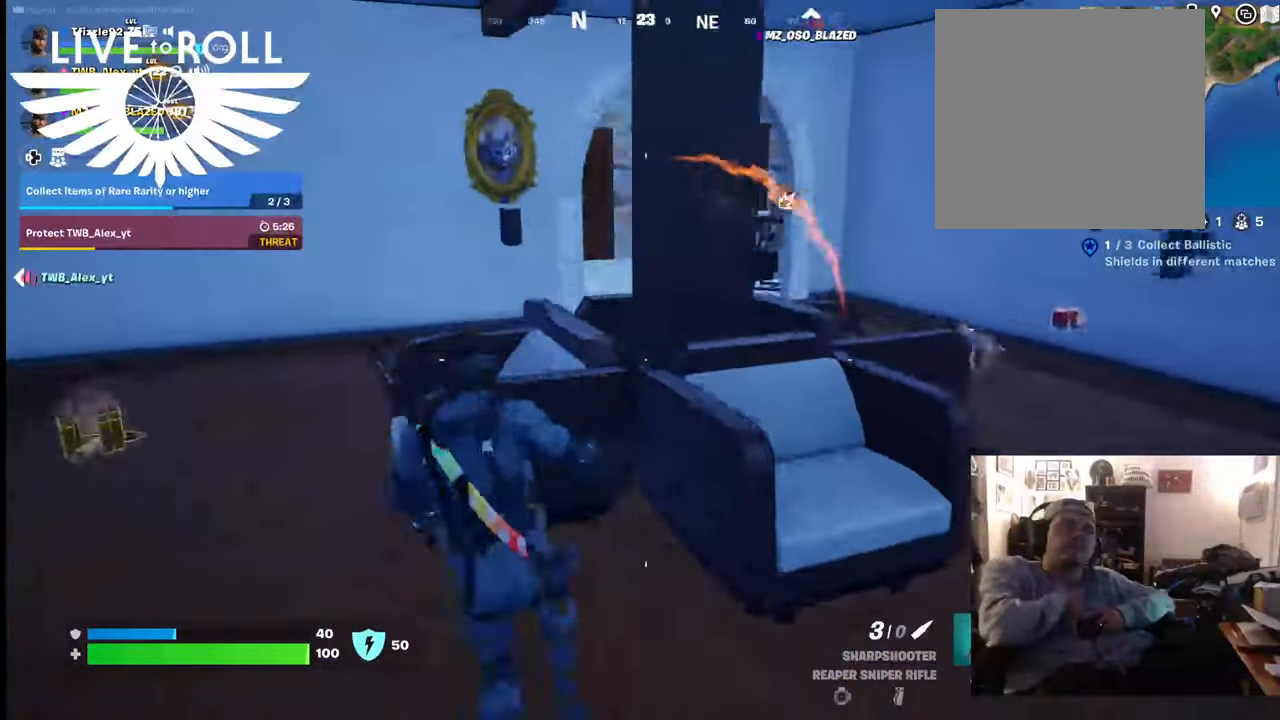
Gameplay with a controller (Xbox layout); each line is a JSON object with the inputs held at the frame after it. "events" lists button and stick changes between this image and that frame as [ms after this image, input, new state], when the widget could be followed in between.
{"buttons": [], "left_stick": "up-left", "right_stick": "right", "events": [[234, "right_stick", "right"]]}
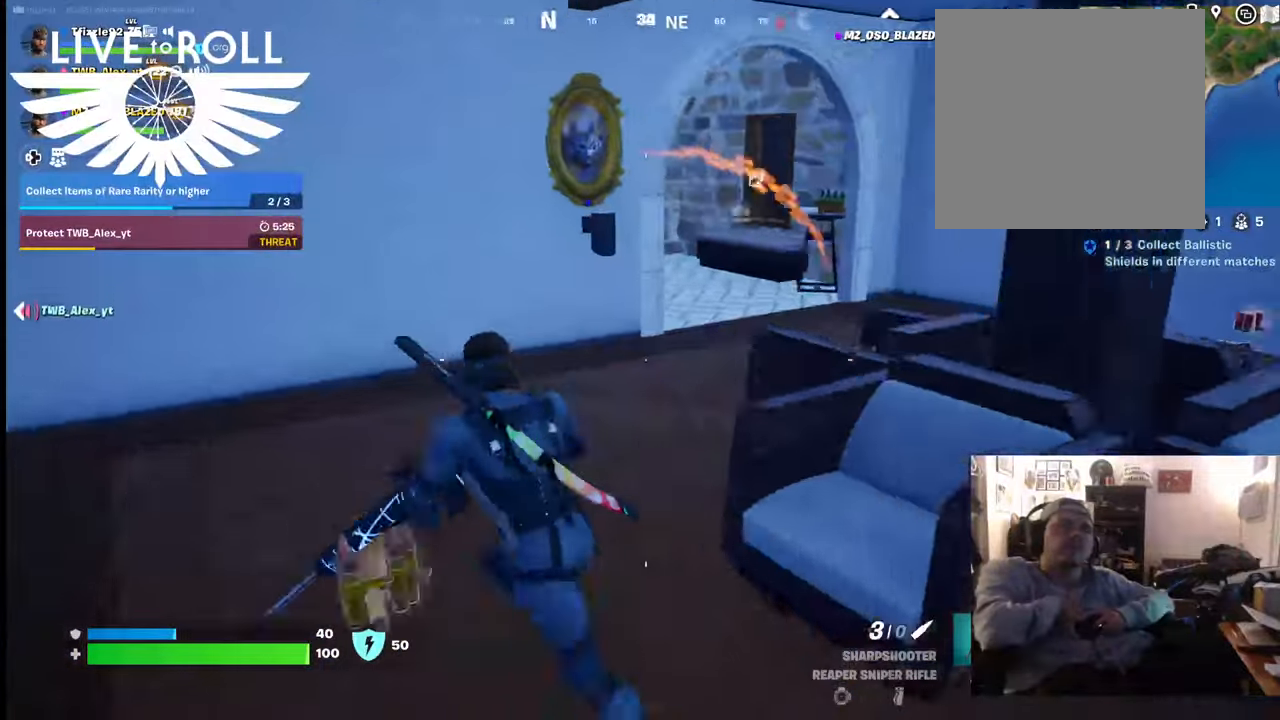
{"buttons": [], "left_stick": "up", "right_stick": "center", "events": [[100, "left_stick", "up"], [434, "right_stick", "center"]]}
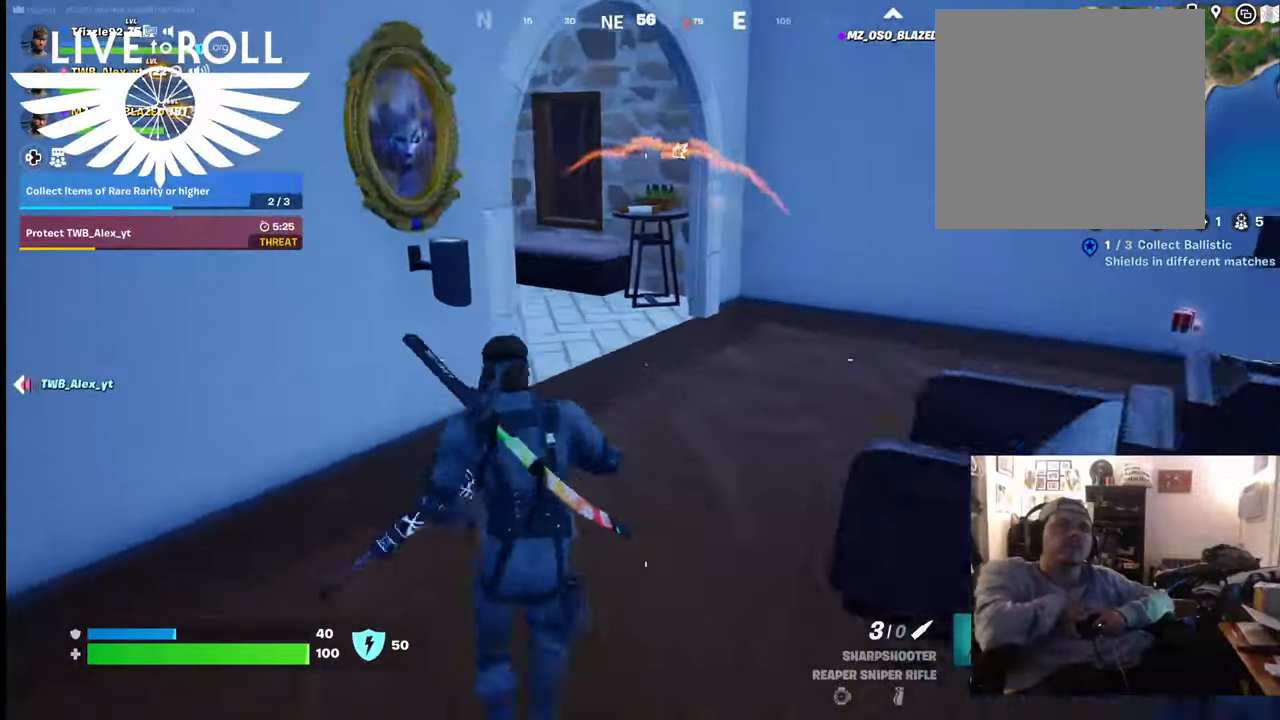
{"buttons": [], "left_stick": "up", "right_stick": "left", "events": [[300, "right_stick", "left"]]}
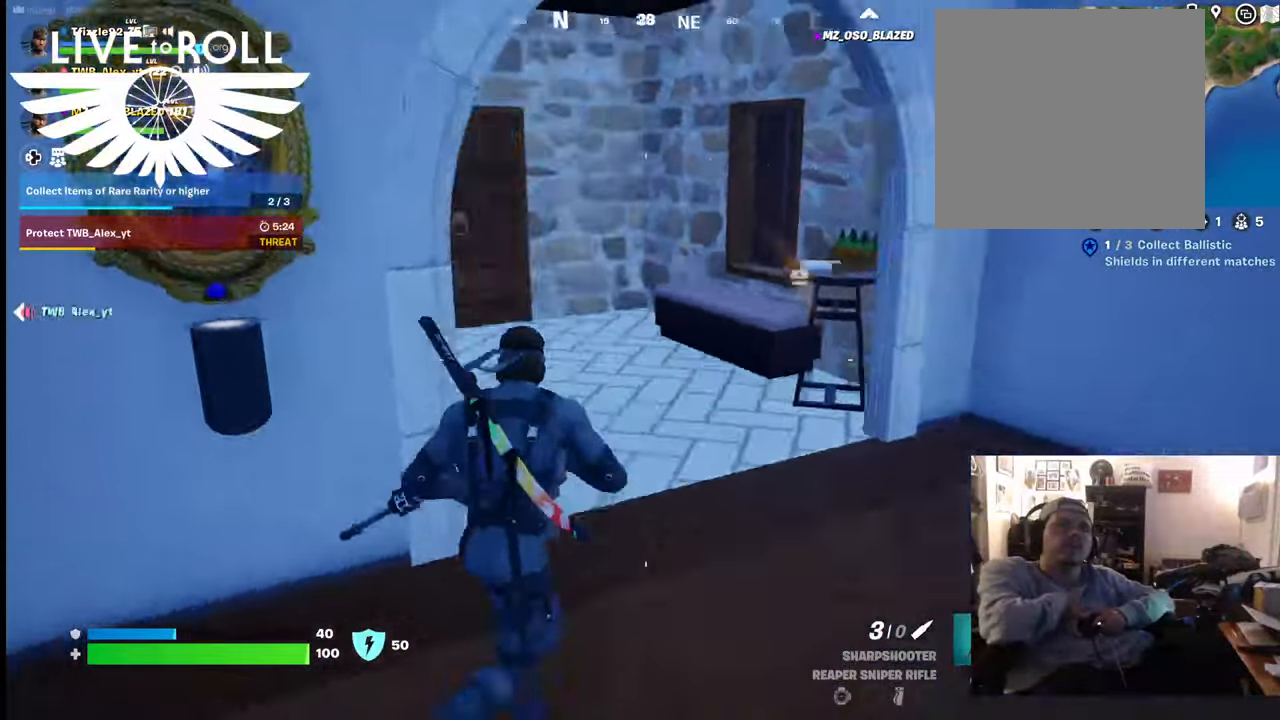
{"buttons": [], "left_stick": "up", "right_stick": "right", "events": [[334, "right_stick", "center"], [434, "right_stick", "right"]]}
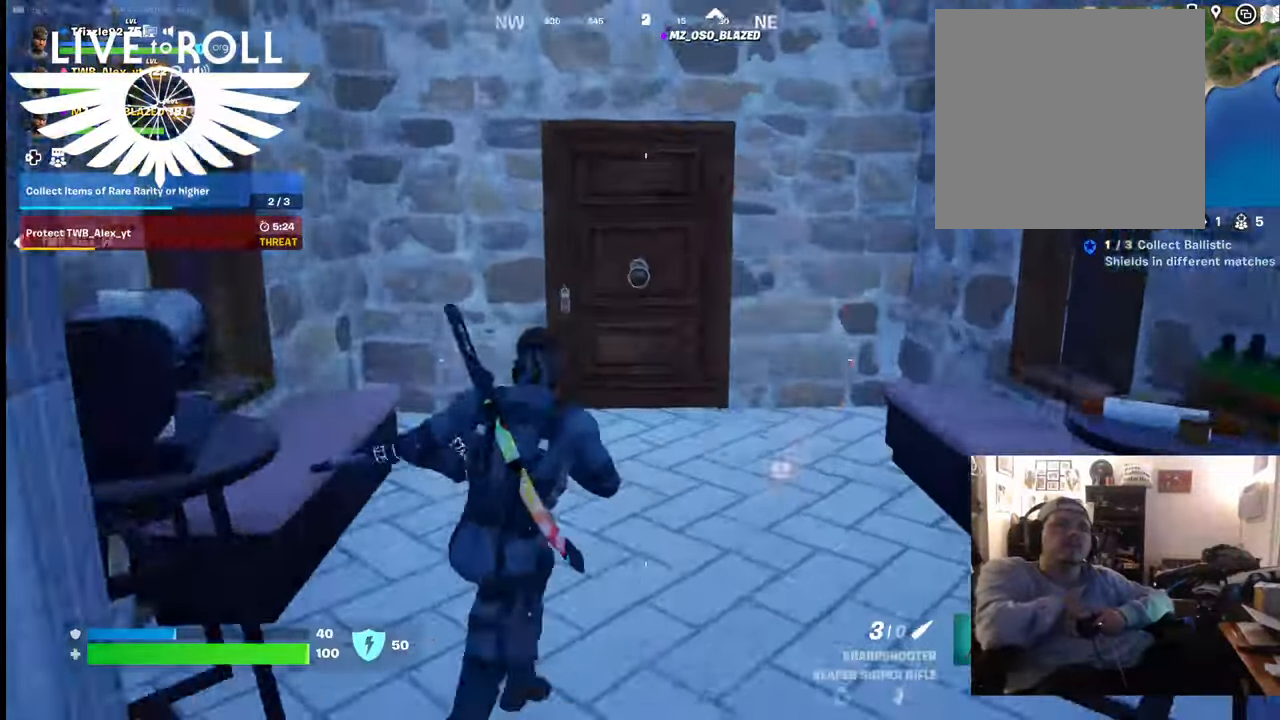
{"buttons": [], "left_stick": "up", "right_stick": "right", "events": []}
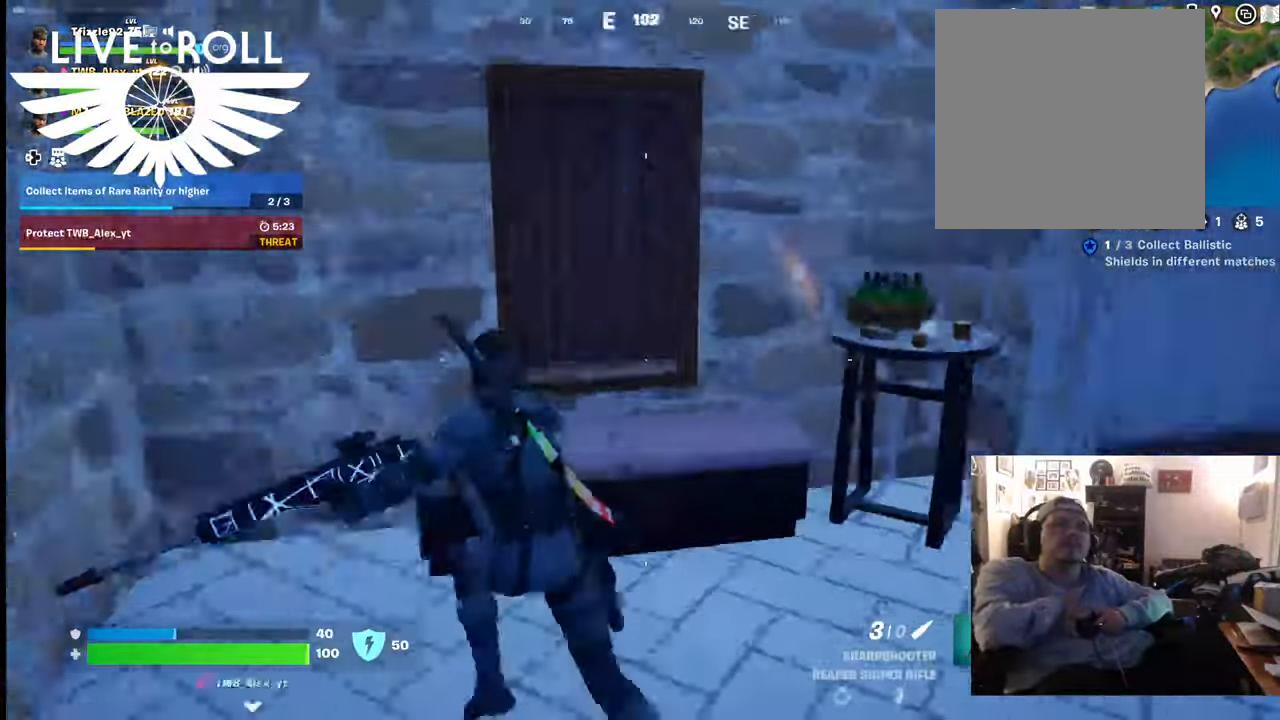
{"buttons": ["A"], "left_stick": "up", "right_stick": "center", "events": [[100, "right_stick", "center"], [400, "A", "down"]]}
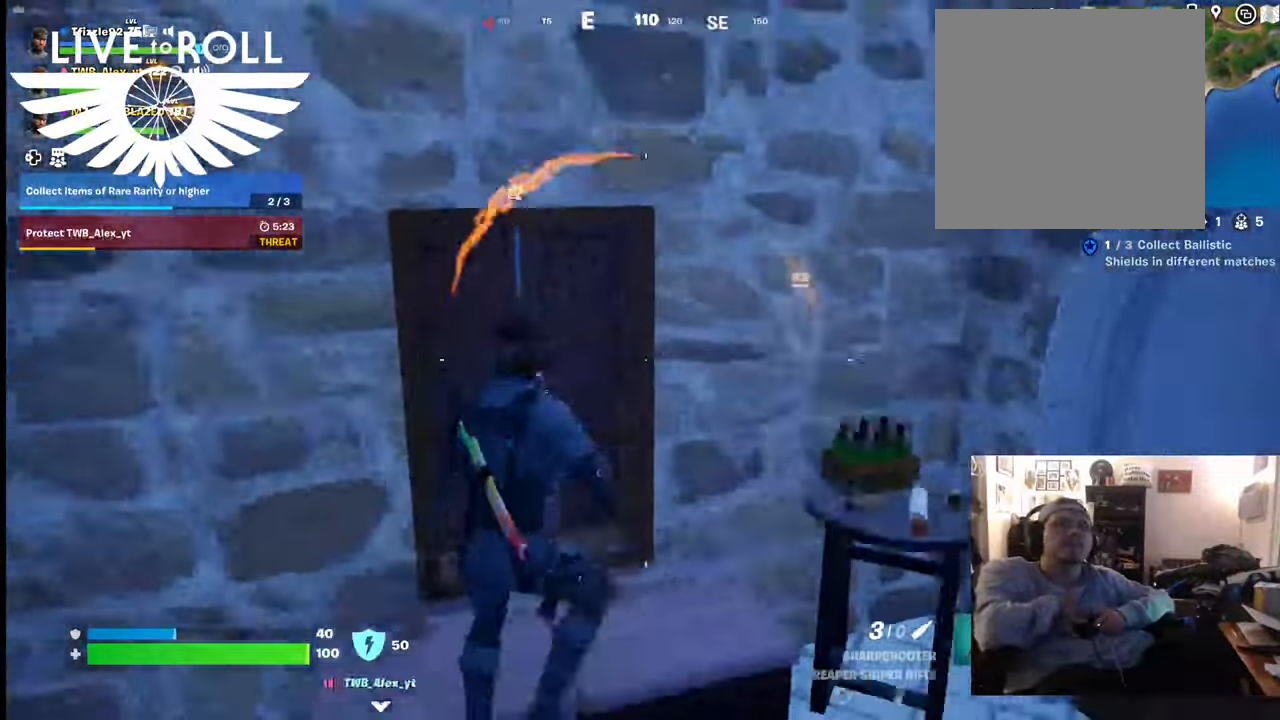
{"buttons": [], "left_stick": "up-left", "right_stick": "down-left", "events": [[34, "A", "up"], [34, "left_stick", "up-left"], [500, "right_stick", "down-left"]]}
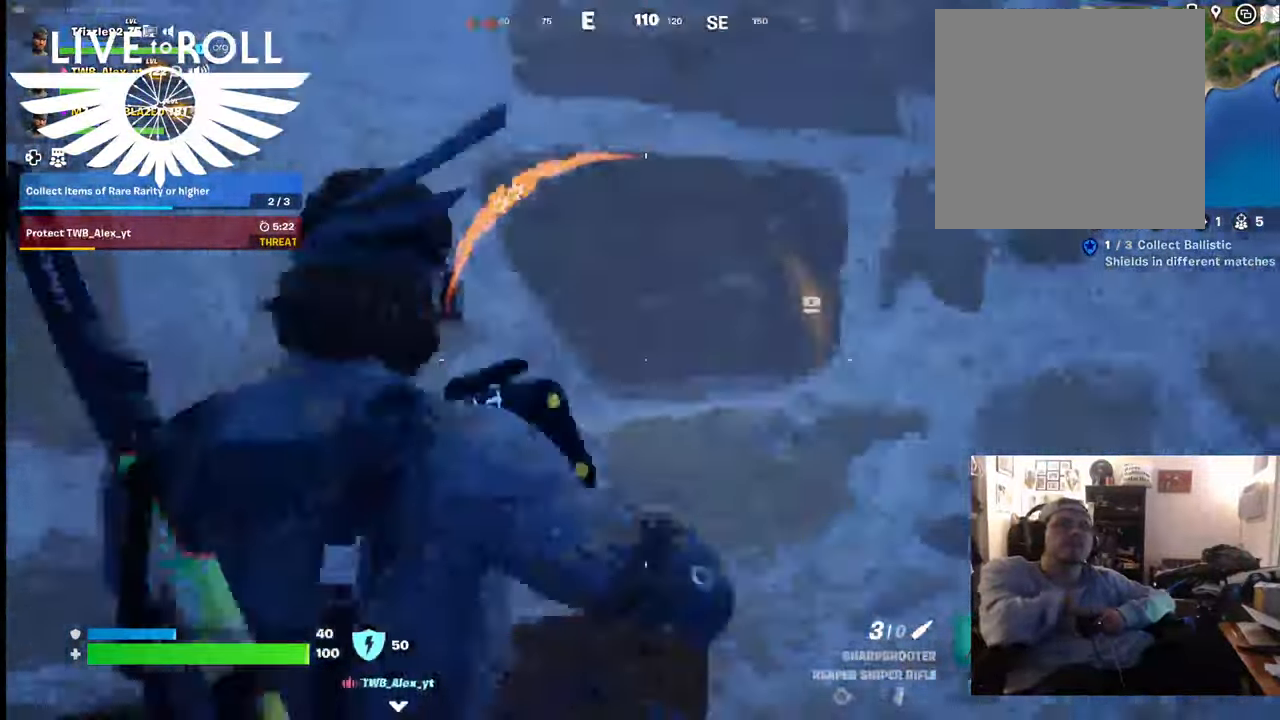
{"buttons": [], "left_stick": "up", "right_stick": "center", "events": [[100, "left_stick", "left"], [267, "right_stick", "center"], [334, "left_stick", "up"]]}
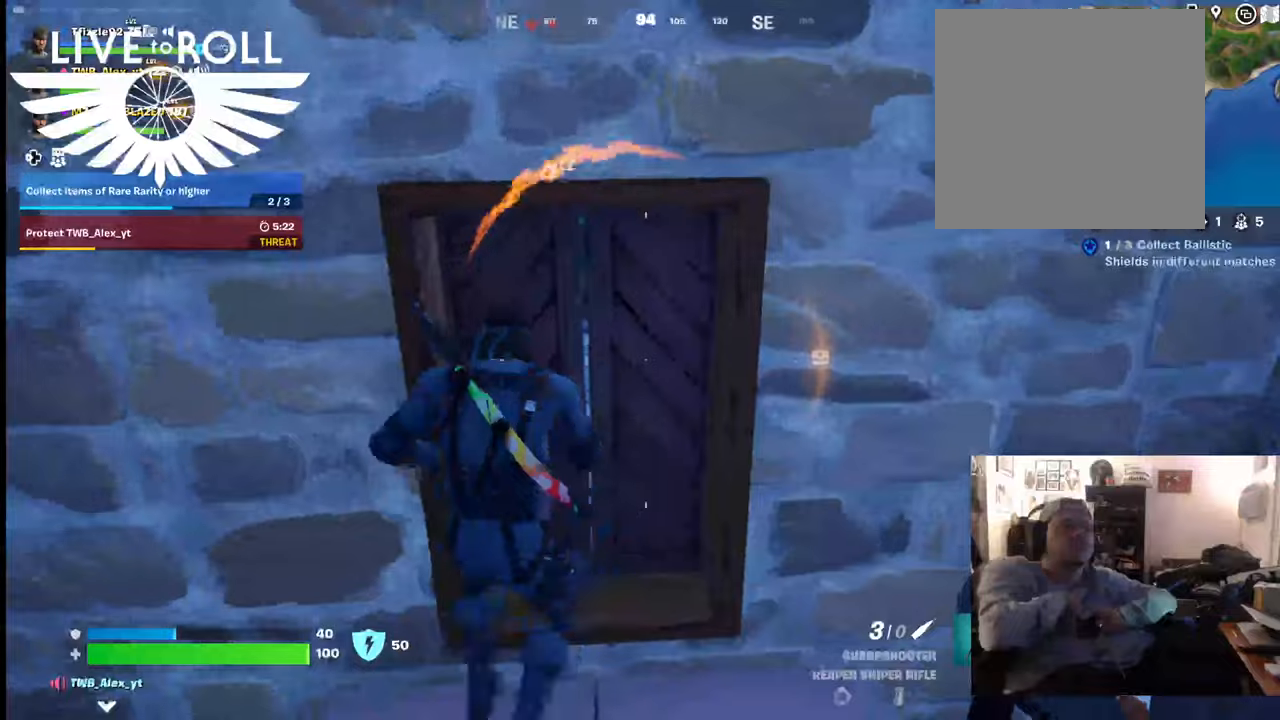
{"buttons": [], "left_stick": "center", "right_stick": "center", "events": [[200, "left_stick", "center"]]}
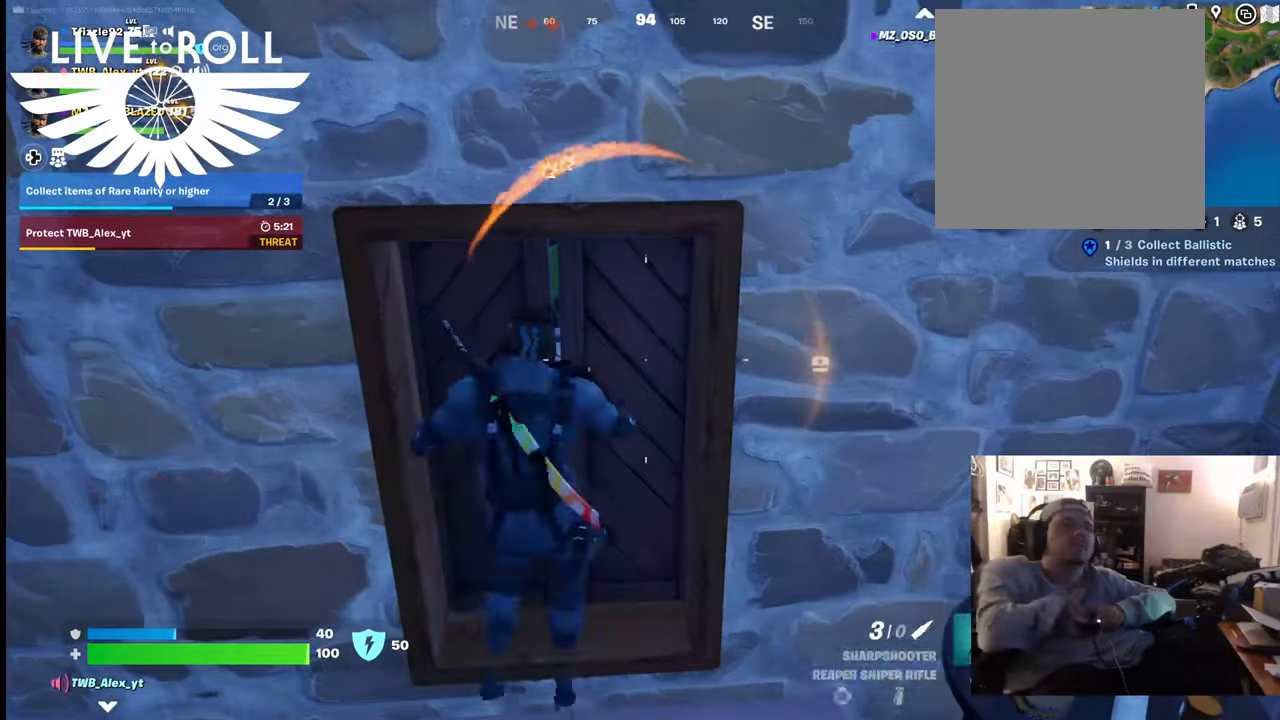
{"buttons": ["R2"], "left_stick": "center", "right_stick": "center", "events": [[34, "Y", "down"], [167, "Y", "up"], [467, "R2", "down"]]}
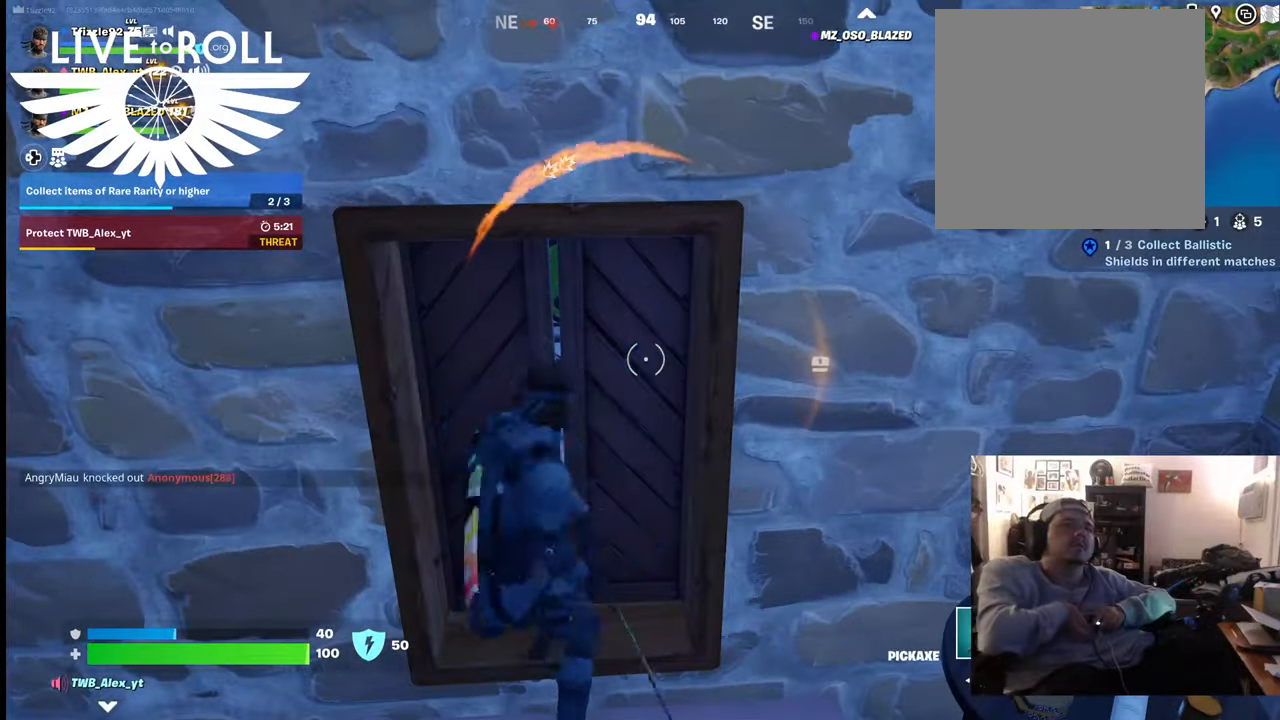
{"buttons": ["R2"], "left_stick": "up", "right_stick": "center", "events": [[500, "left_stick", "up"]]}
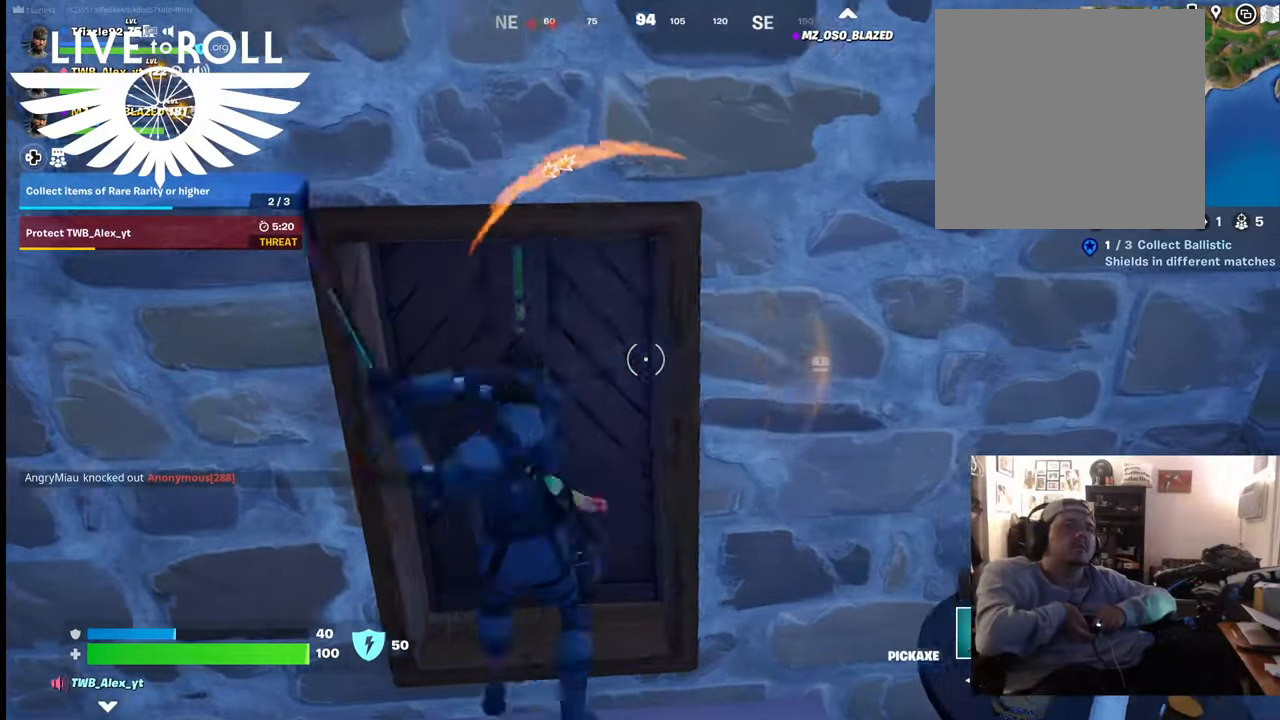
{"buttons": ["R2"], "left_stick": "up", "right_stick": "center", "events": []}
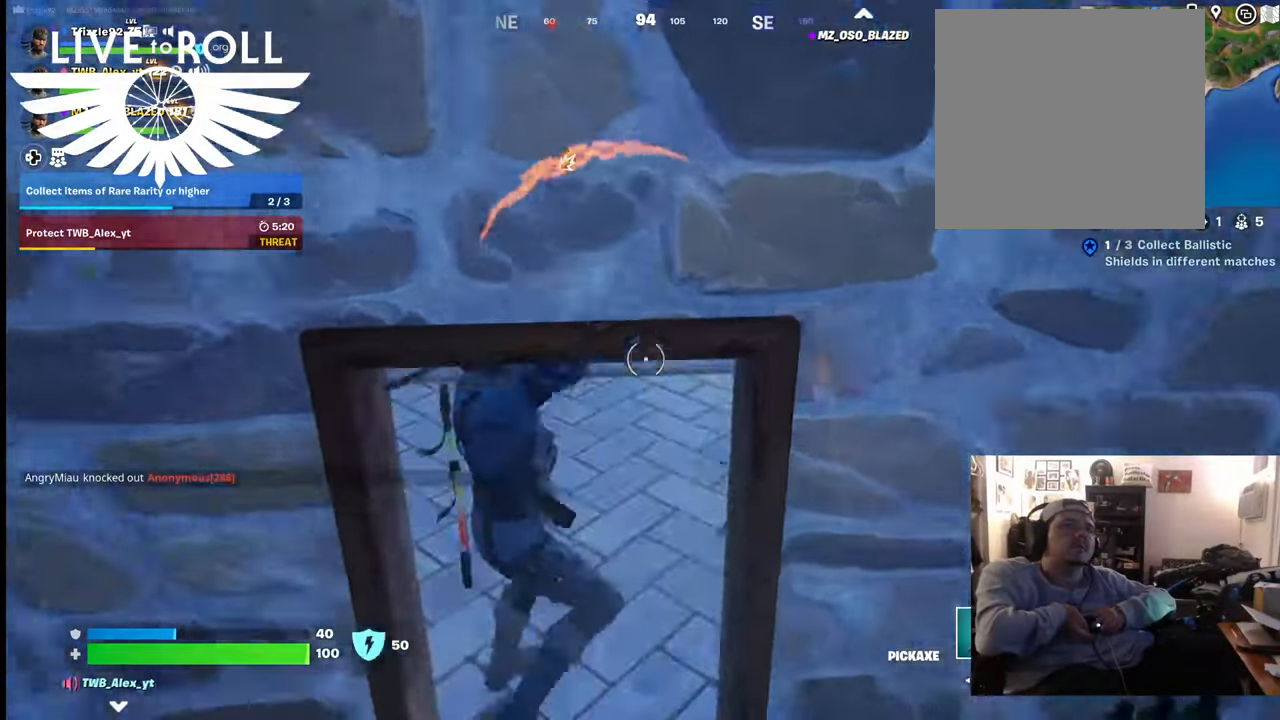
{"buttons": [], "left_stick": "up", "right_stick": "center", "events": [[134, "R2", "up"]]}
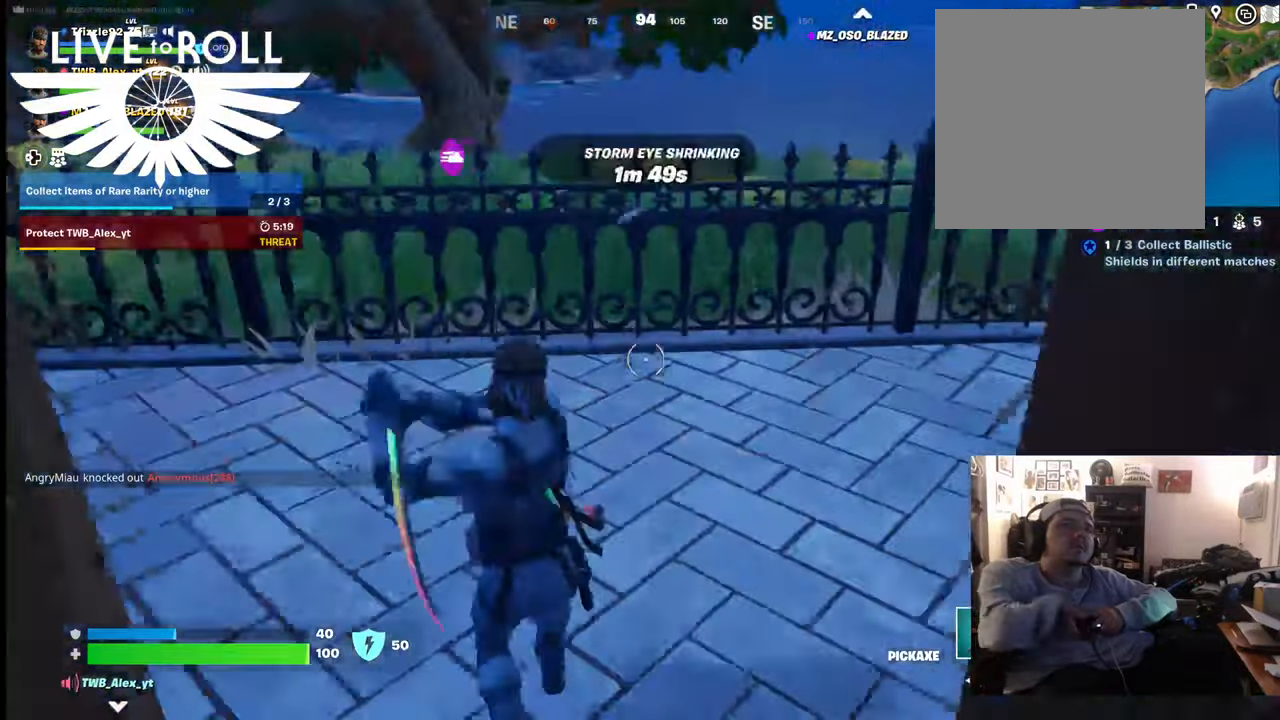
{"buttons": [], "left_stick": "up-right", "right_stick": "right", "events": [[34, "right_stick", "right"], [434, "left_stick", "up-right"]]}
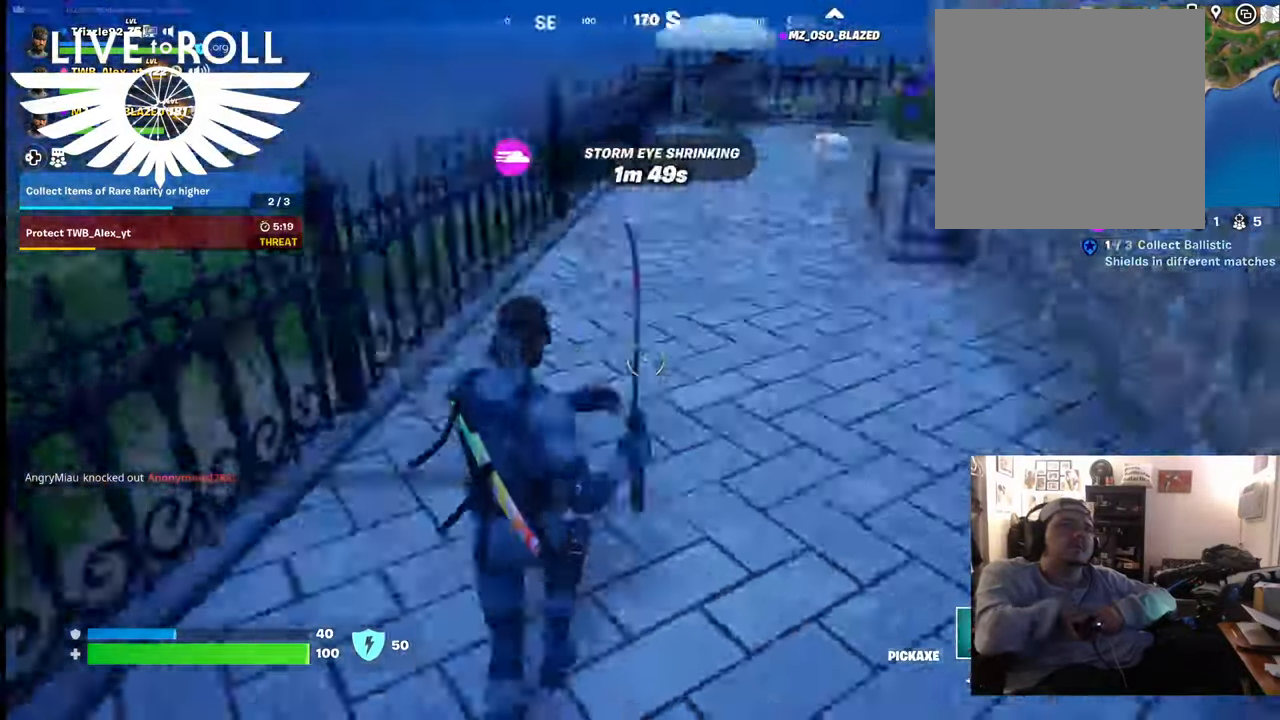
{"buttons": [], "left_stick": "up-left", "right_stick": "up-left"}
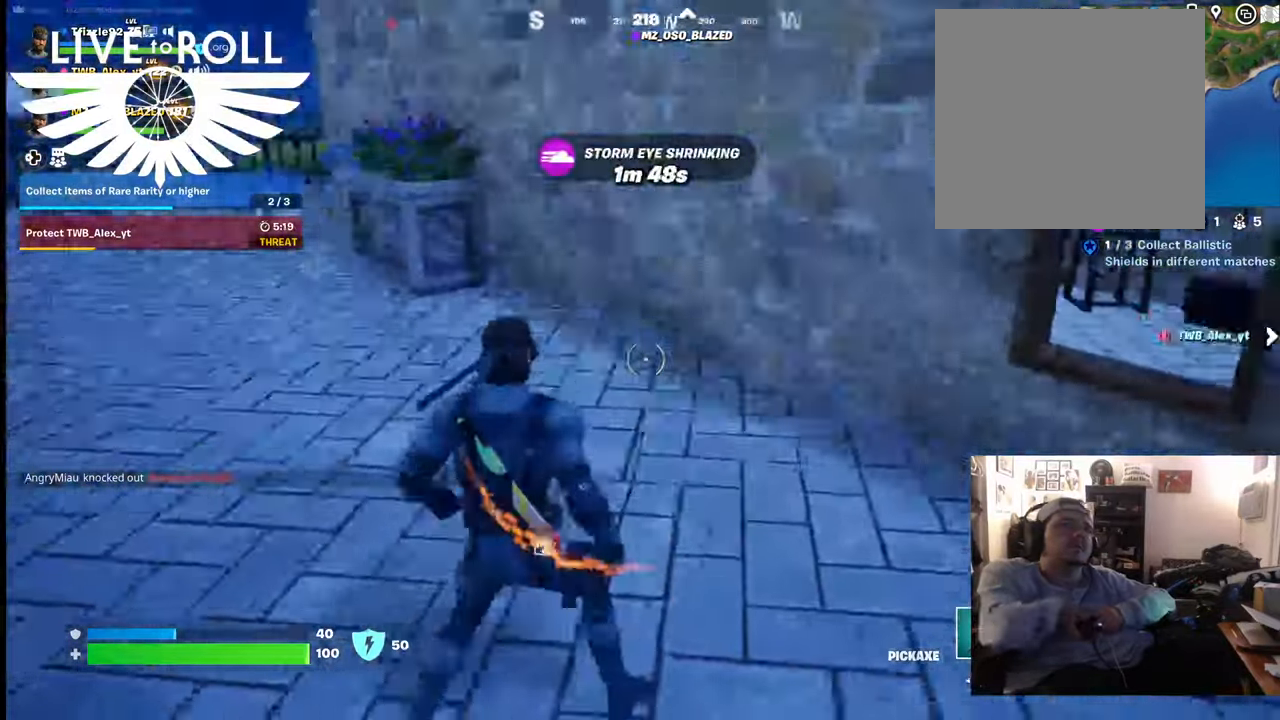
{"buttons": [], "left_stick": "up-left", "right_stick": "right", "events": [[167, "right_stick", "up-right"], [234, "right_stick", "right"]]}
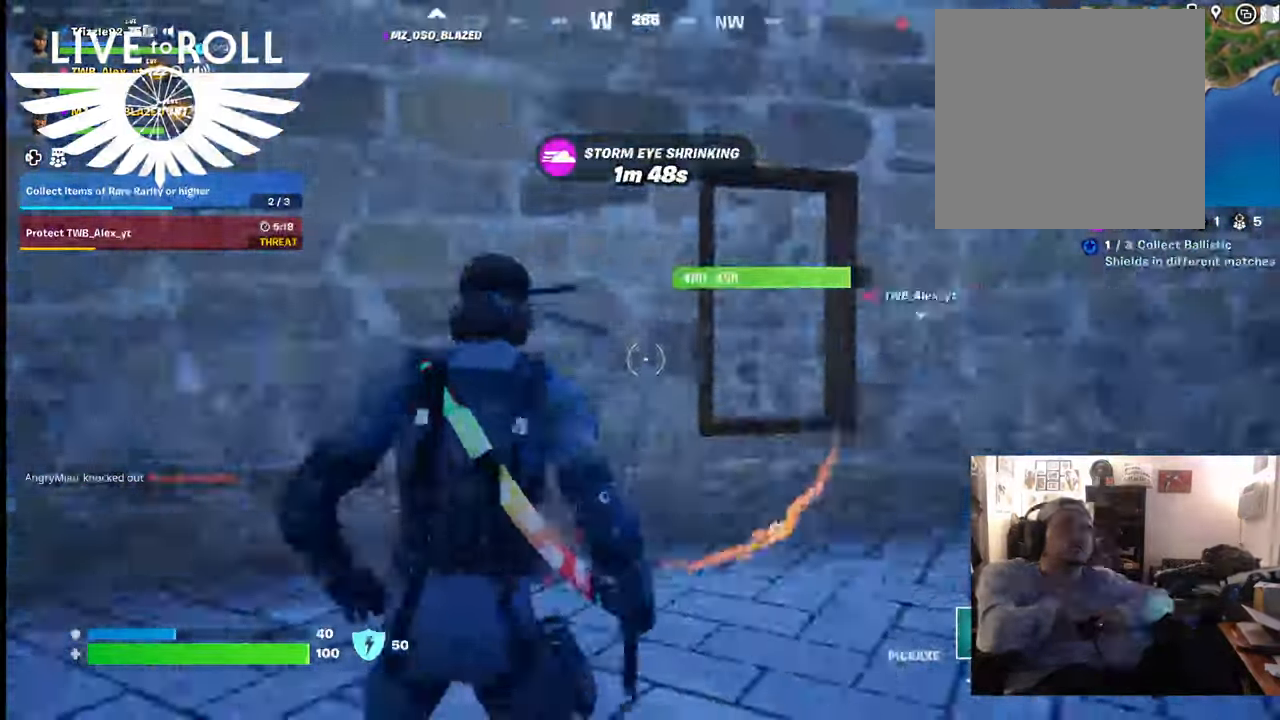
{"buttons": [], "left_stick": "up", "right_stick": "up-right", "events": [[167, "left_stick", "up"], [234, "right_stick", "up-right"]]}
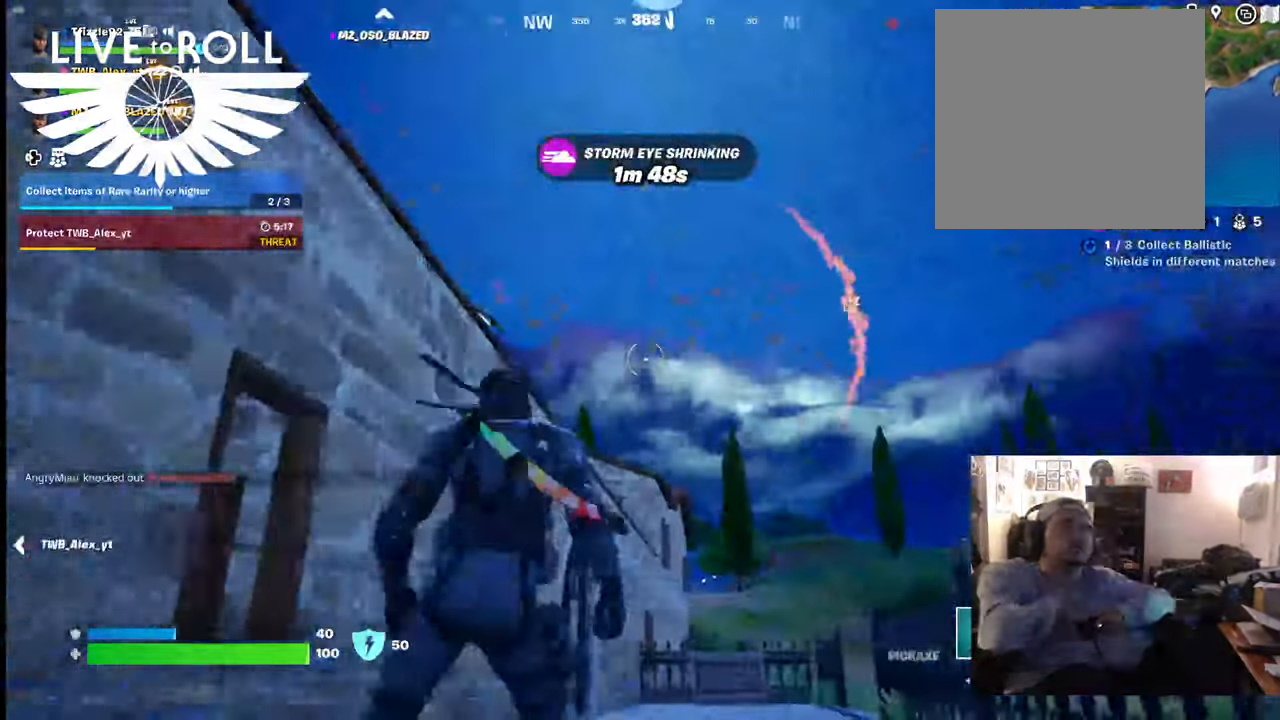
{"buttons": [], "left_stick": "up", "right_stick": "right", "events": [[67, "right_stick", "center"], [300, "right_stick", "right"]]}
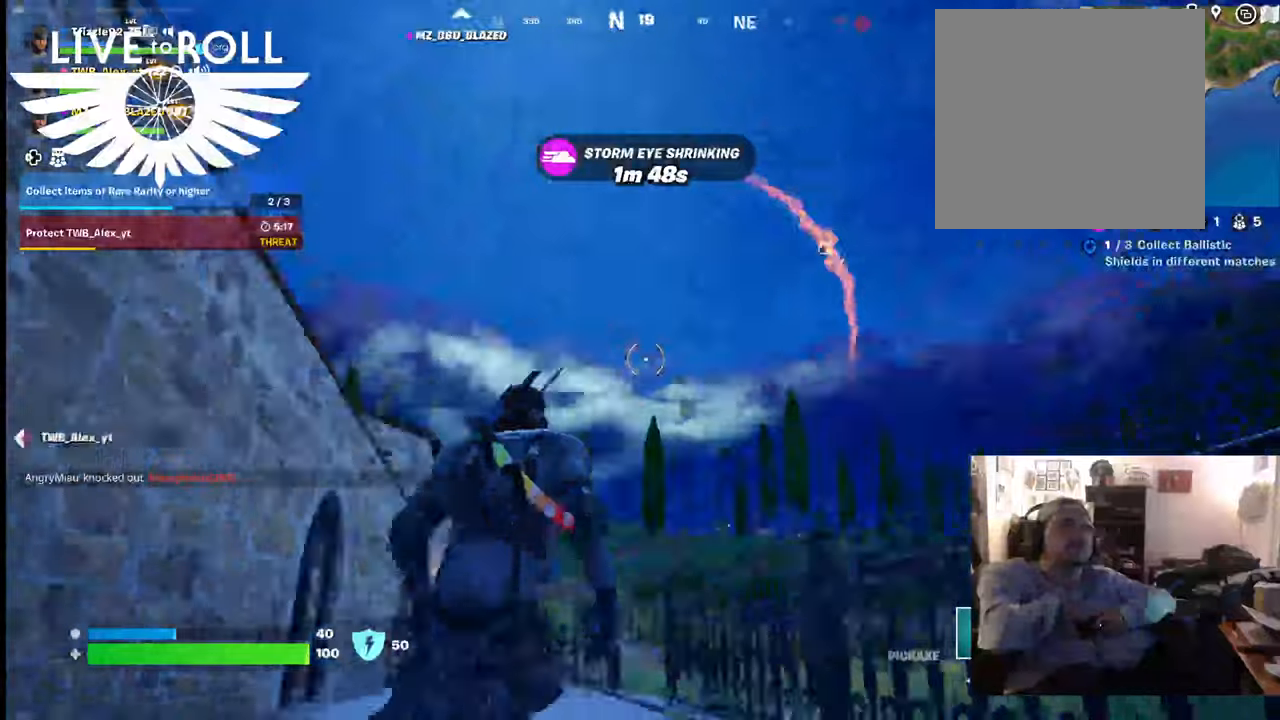
{"buttons": [], "left_stick": "up-left", "right_stick": "down-right", "events": [[167, "right_stick", "center"], [267, "left_stick", "up-left"], [300, "right_stick", "down-right"]]}
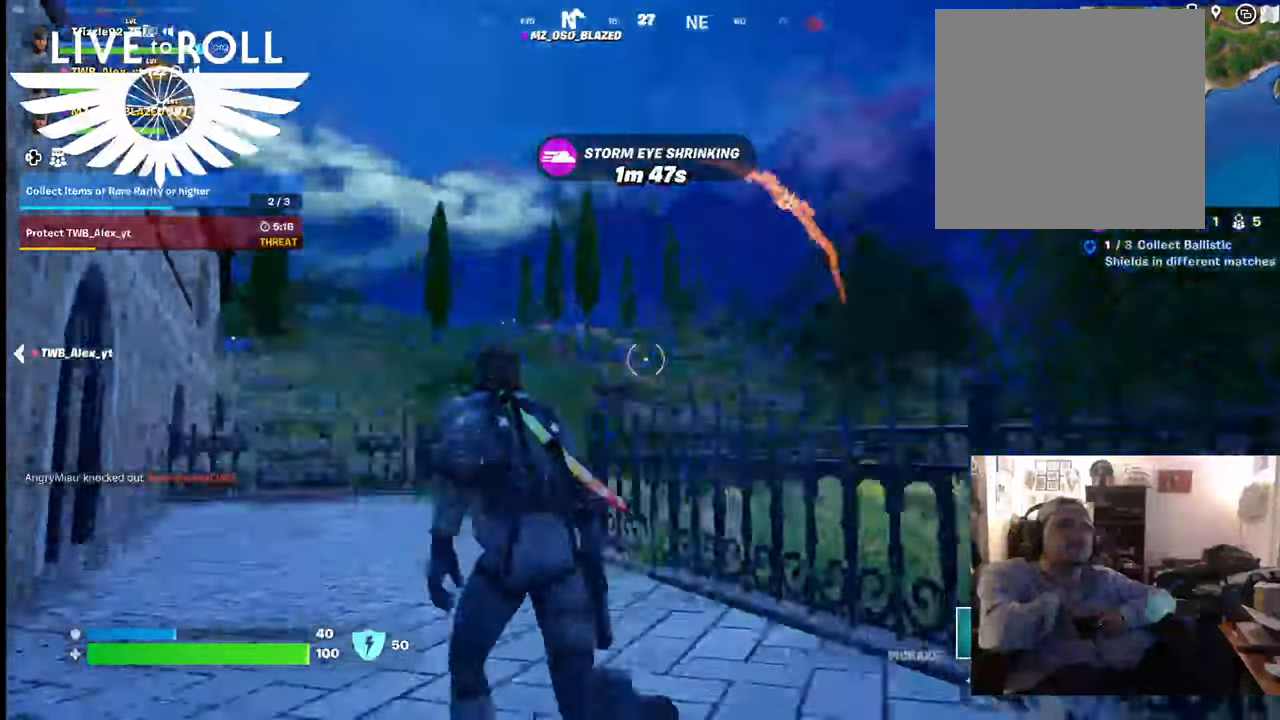
{"buttons": [], "left_stick": "up-left", "right_stick": "down-right", "events": [[167, "right_stick", "center"], [267, "right_stick", "down-right"]]}
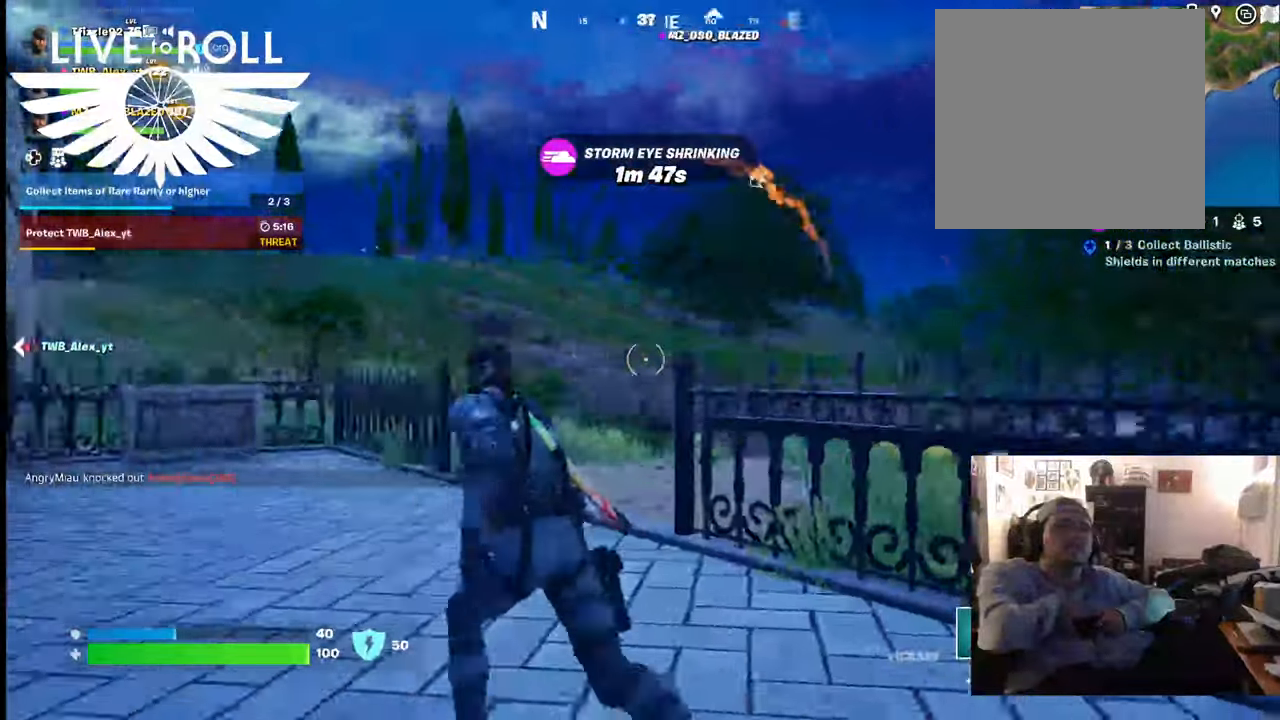
{"buttons": [], "left_stick": "up-left", "right_stick": "down-right", "events": []}
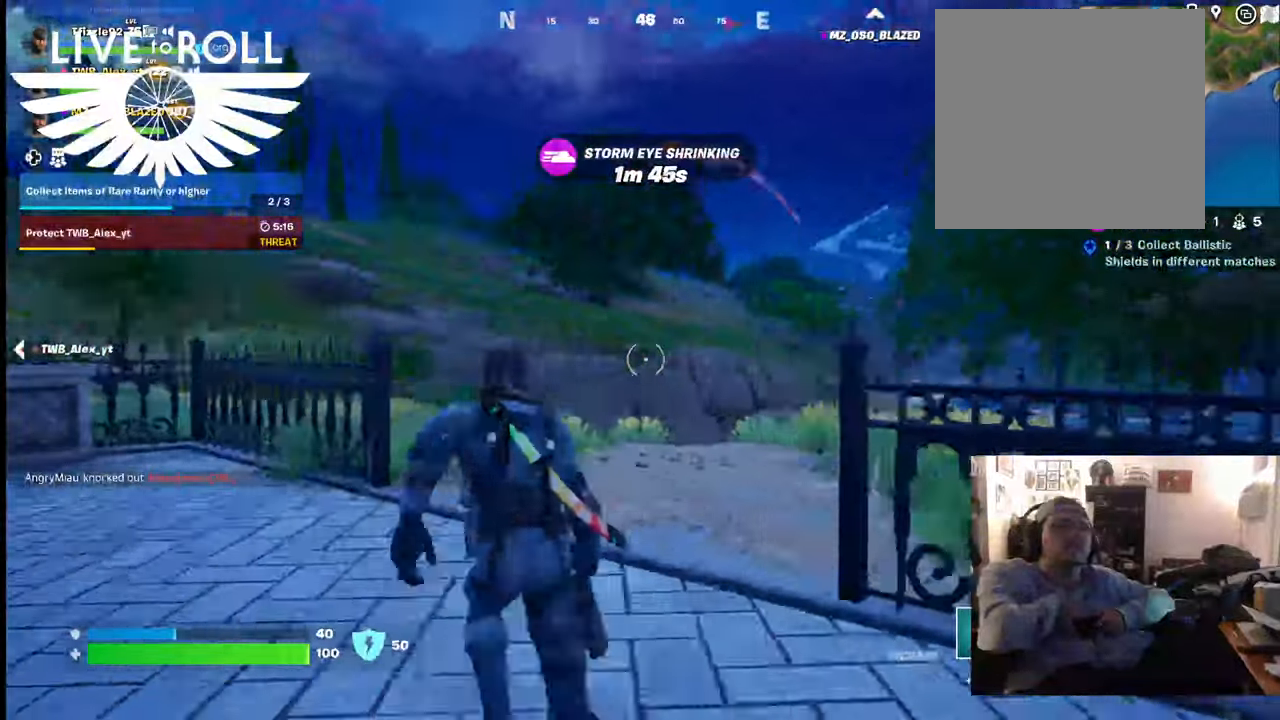
{"buttons": [], "left_stick": "up-left", "right_stick": "down-right", "events": []}
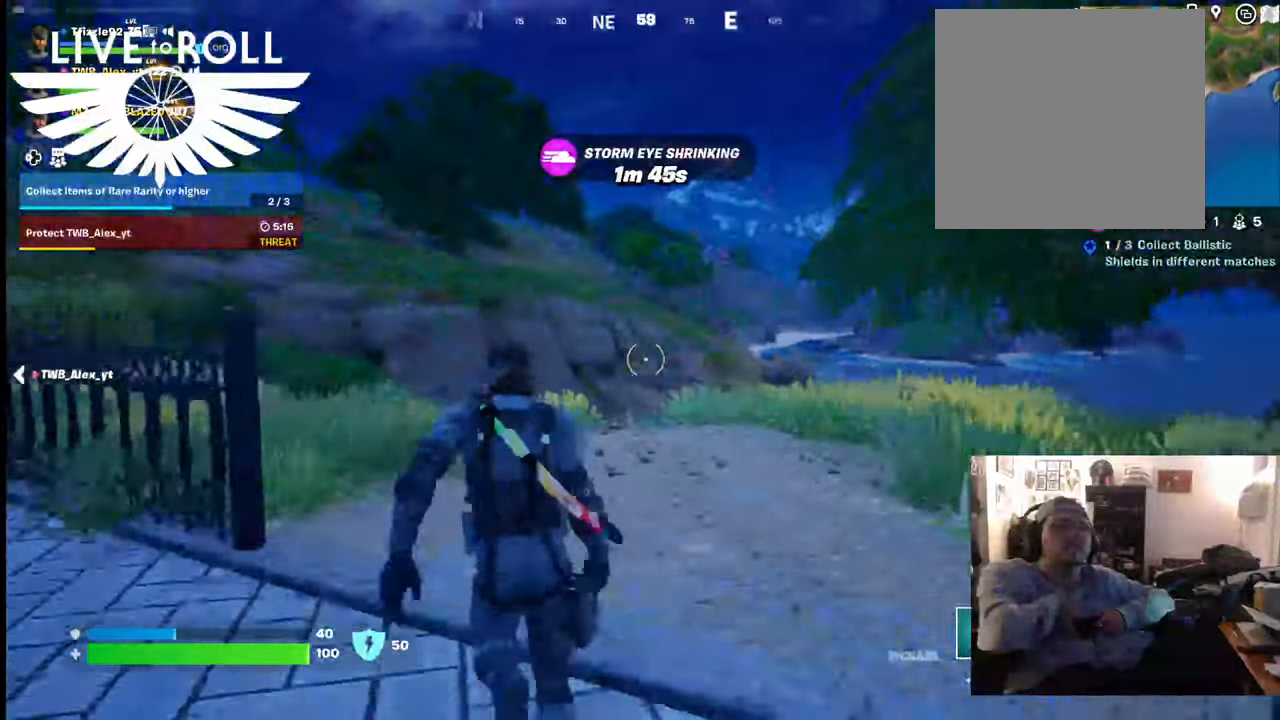
{"buttons": [], "left_stick": "up-left", "right_stick": "down-right", "events": []}
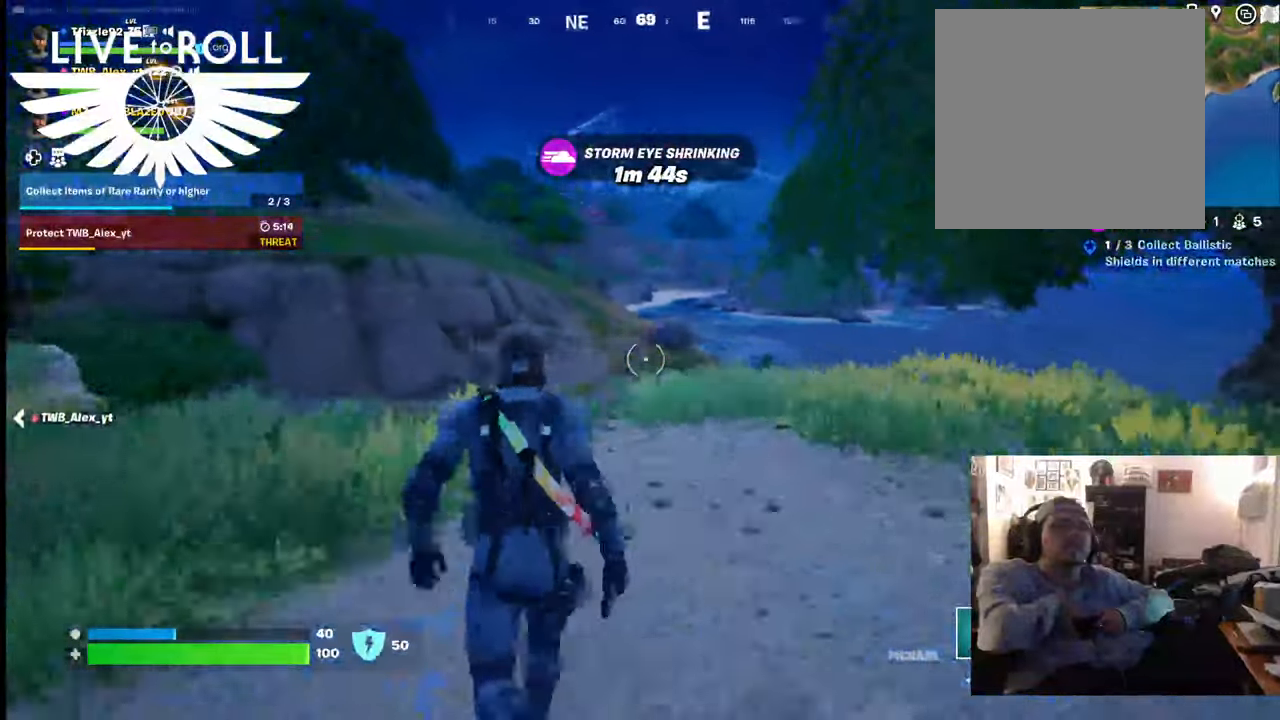
{"buttons": [], "left_stick": "up-left", "right_stick": "right", "events": [[34, "right_stick", "right"]]}
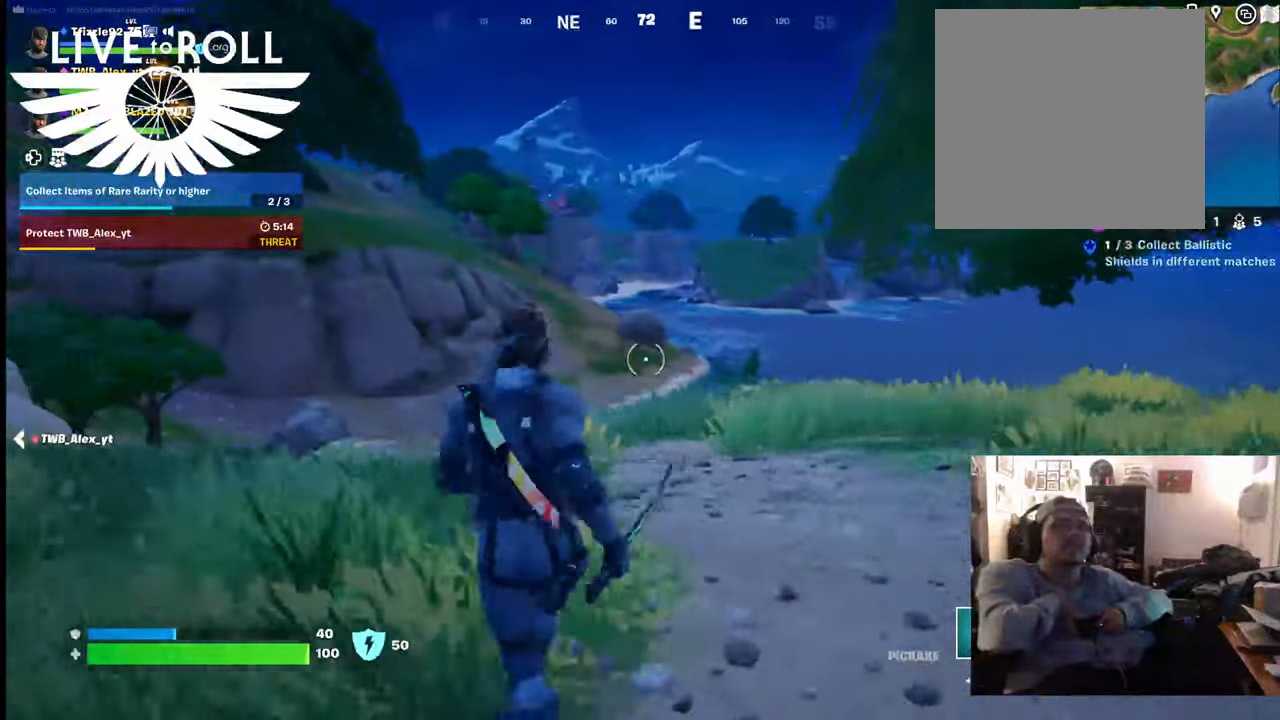
{"buttons": [], "left_stick": "up-left", "right_stick": "center", "events": [[100, "right_stick", "center"]]}
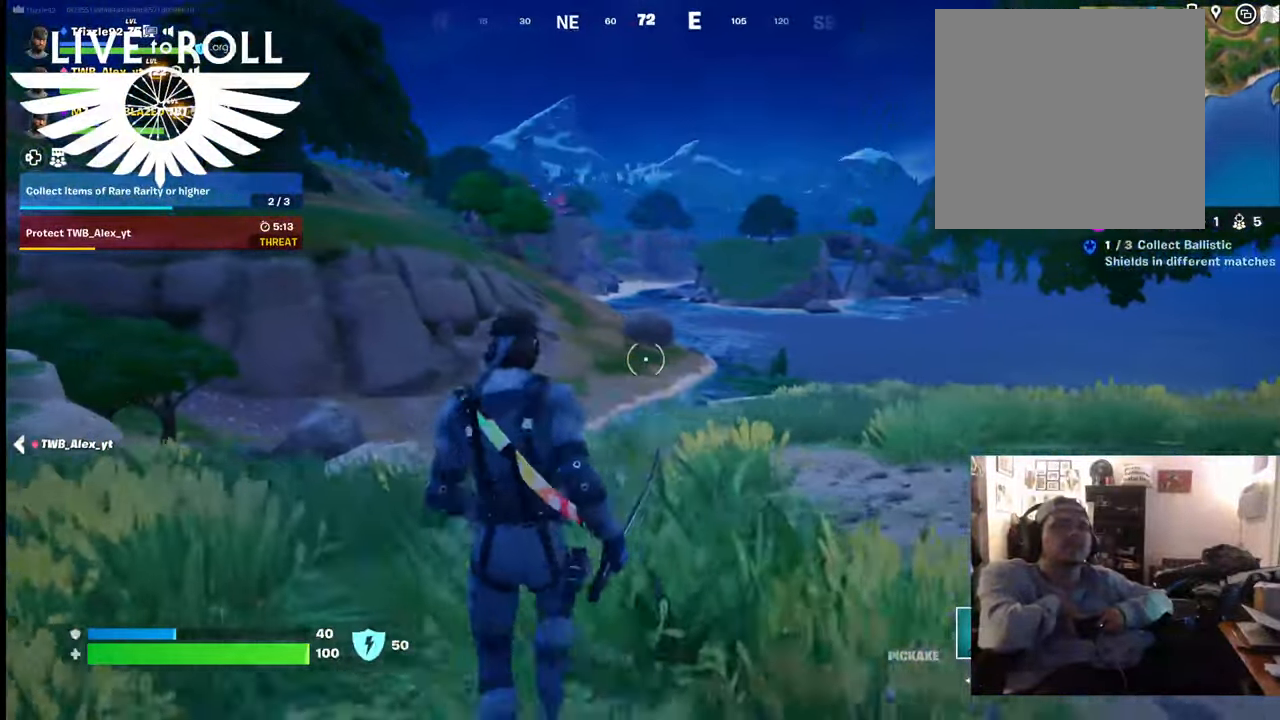
{"buttons": [], "left_stick": "down-right", "right_stick": "center", "events": [[67, "left_stick", "center"], [67, "right_stick", "up"], [200, "right_stick", "center"], [367, "left_stick", "right"], [467, "left_stick", "down-right"]]}
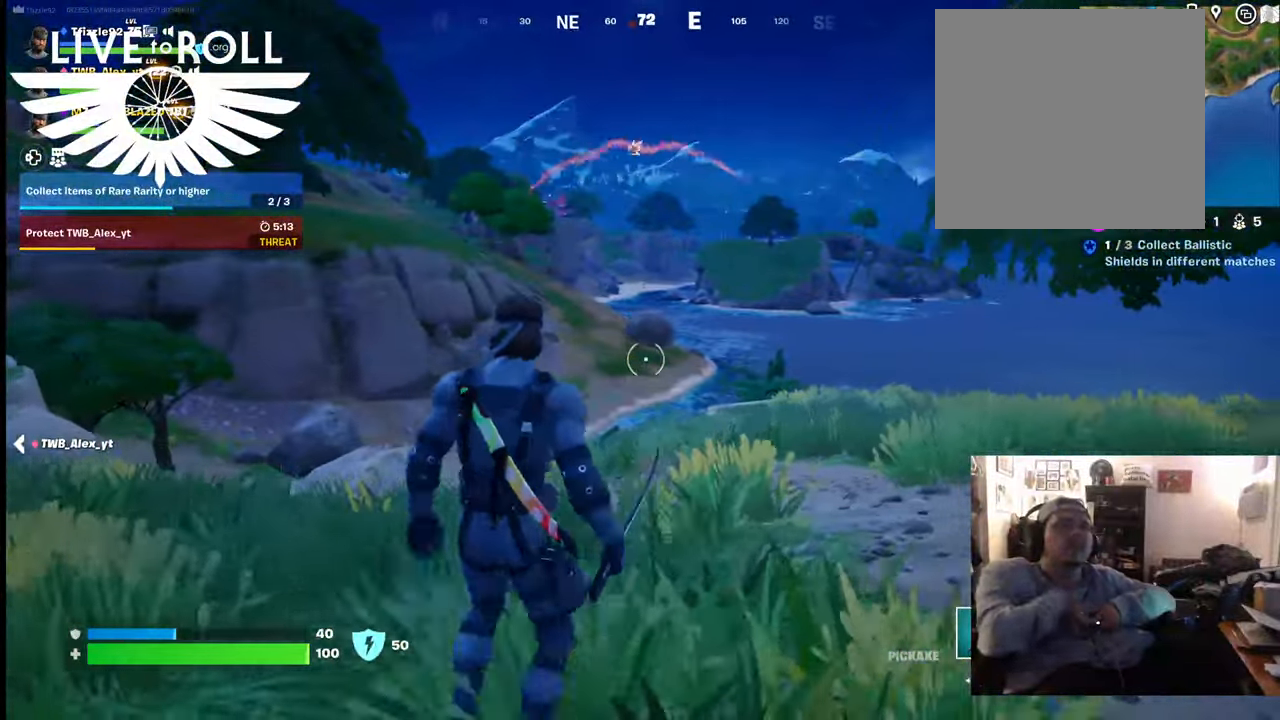
{"buttons": [], "left_stick": "center", "right_stick": "center", "events": [[200, "left_stick", "center"]]}
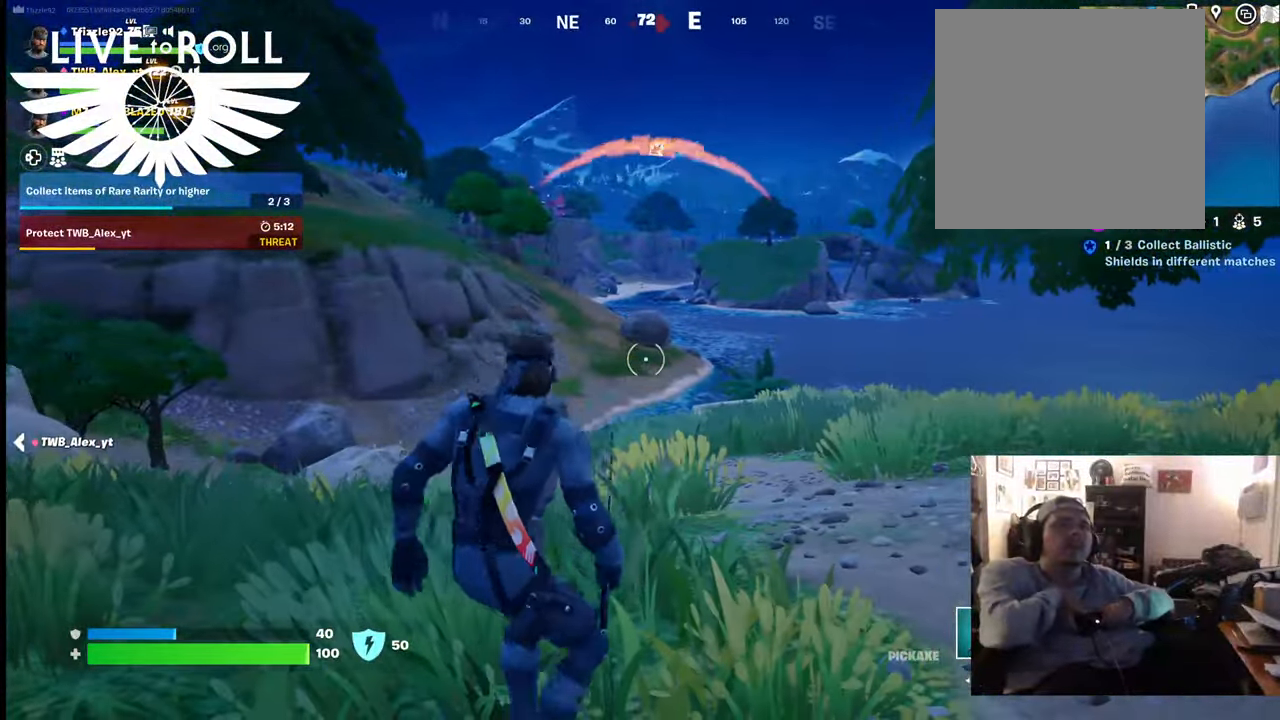
{"buttons": [], "left_stick": "center", "right_stick": "center", "events": [[100, "right_stick", "up-left"], [300, "right_stick", "center"]]}
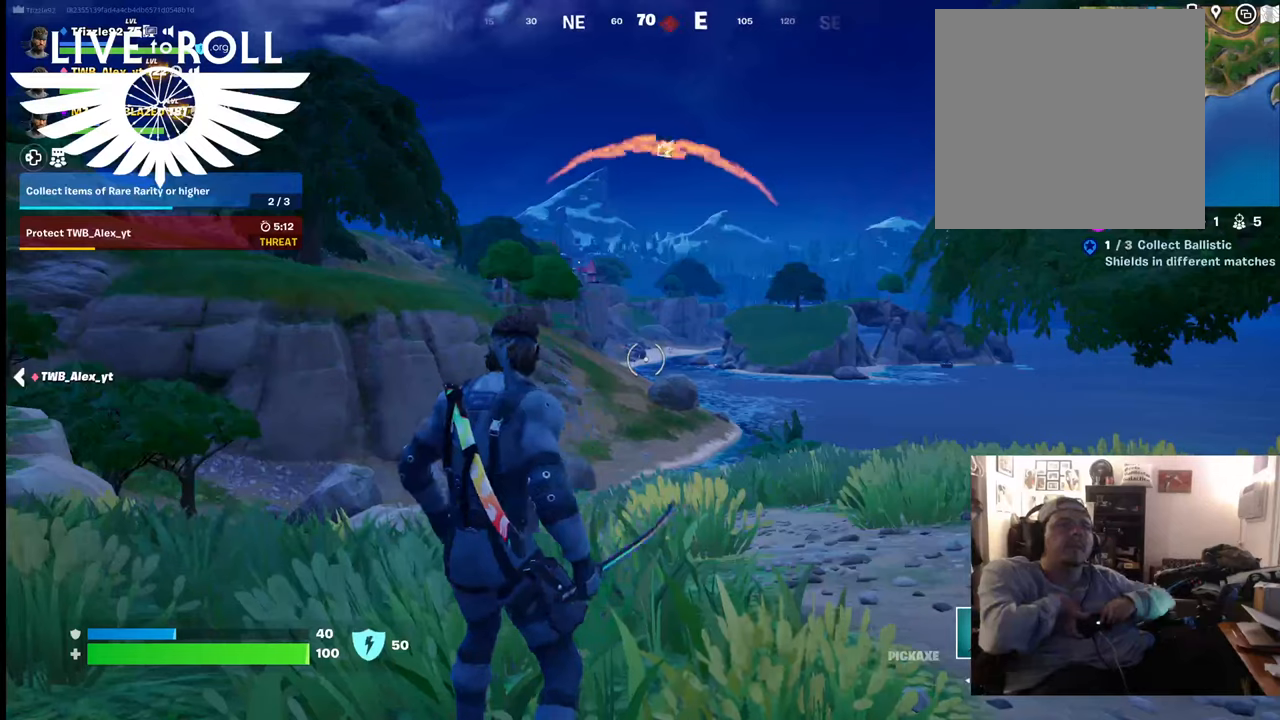
{"buttons": [], "left_stick": "center", "right_stick": "center", "events": [[334, "DPAD_LEFT", "down"], [500, "DPAD_LEFT", "up"]]}
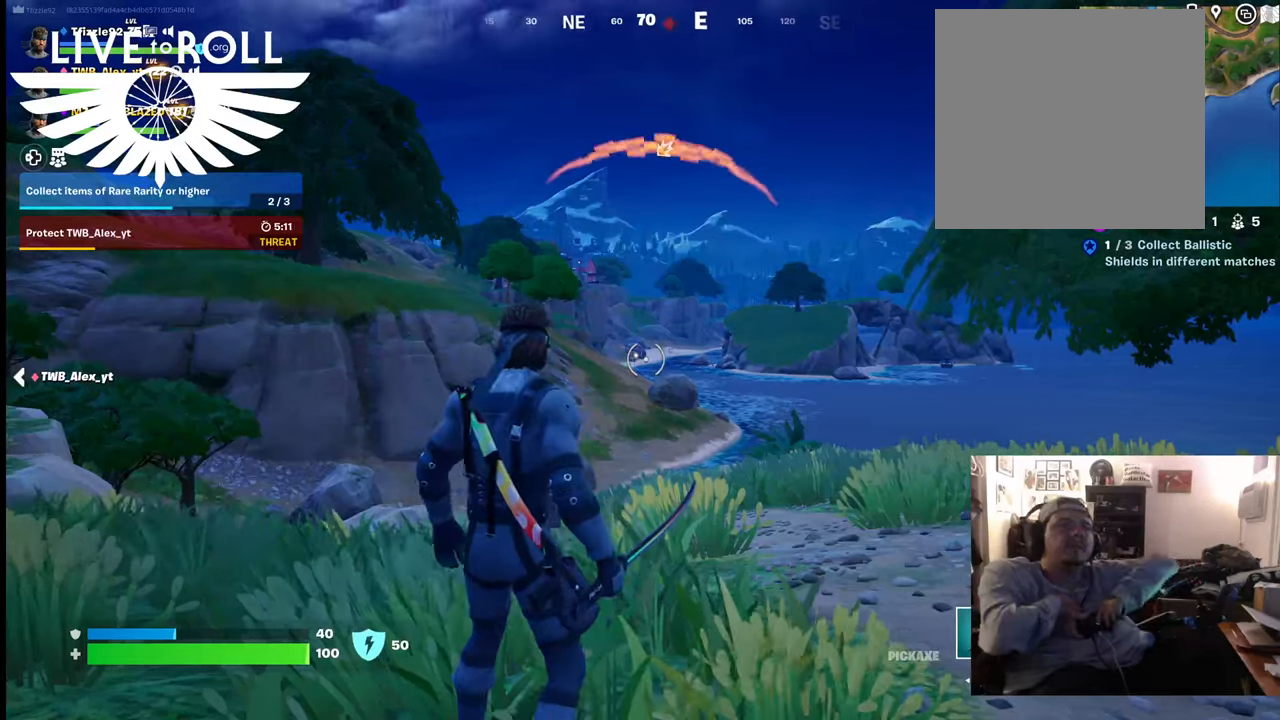
{"buttons": [], "left_stick": "center", "right_stick": "center", "events": []}